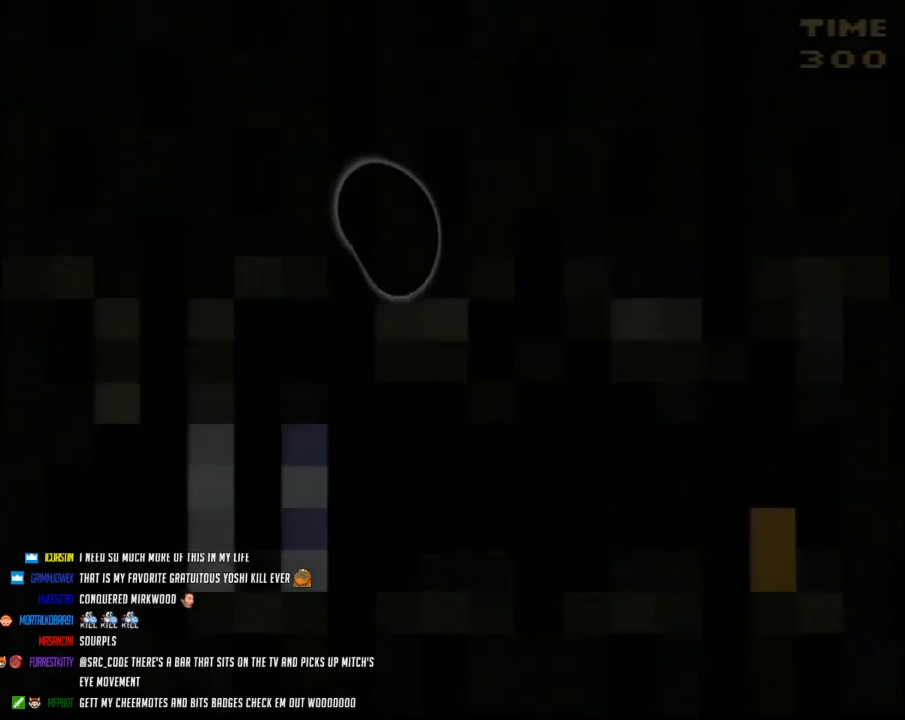
Gameplay with a controller (Nintendo layout); each line is a JSON object with the inputs held at the frame after it. "events" lists button and stick changes between this image and that frame as [ms after this image, input, new state], when the widget could be followed in between. Not read: B L3 R3.
{"buttons": ["Y", "DPAD_RIGHT"], "events": [[17, "DPAD_RIGHT", "down"]]}
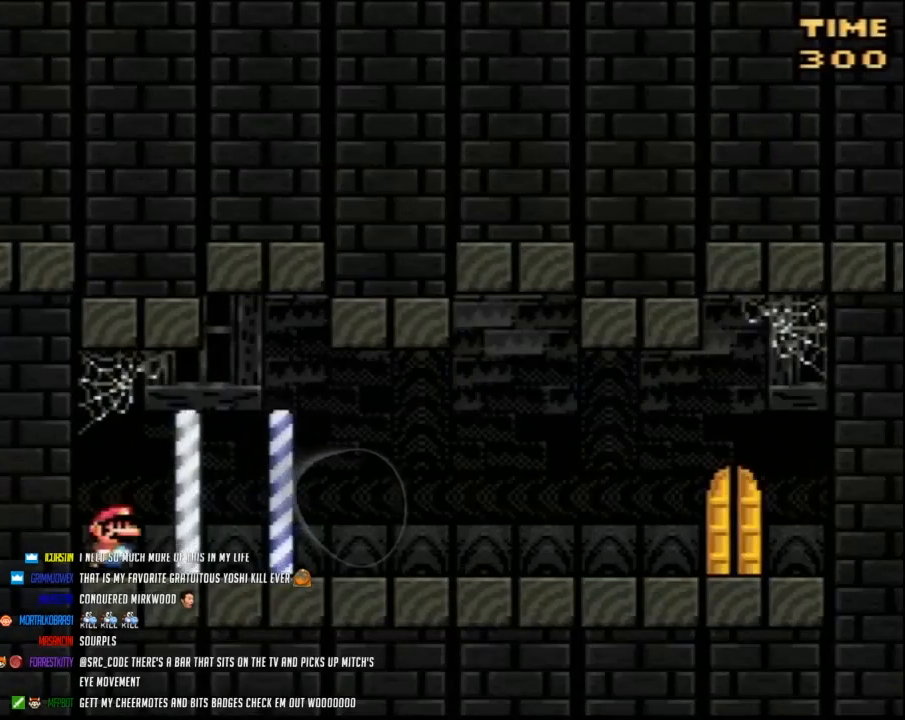
{"buttons": ["Y", "DPAD_RIGHT"], "events": []}
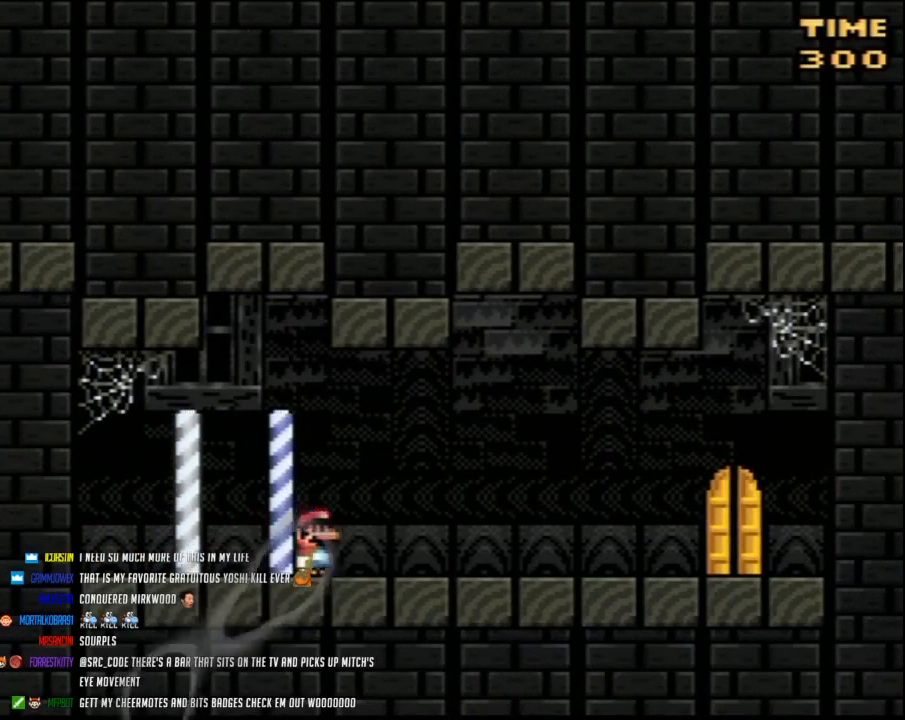
{"buttons": ["Y", "DPAD_RIGHT"], "events": []}
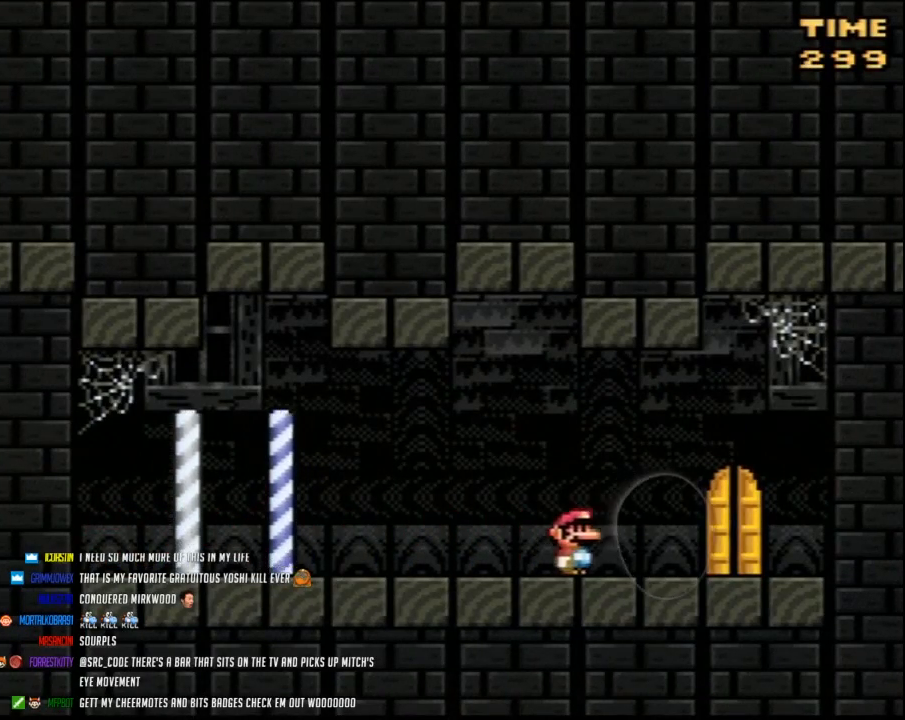
{"buttons": [], "events": [[200, "DPAD_RIGHT", "up"], [333, "DPAD_UP", "down"], [417, "Y", "up"], [483, "DPAD_UP", "up"]]}
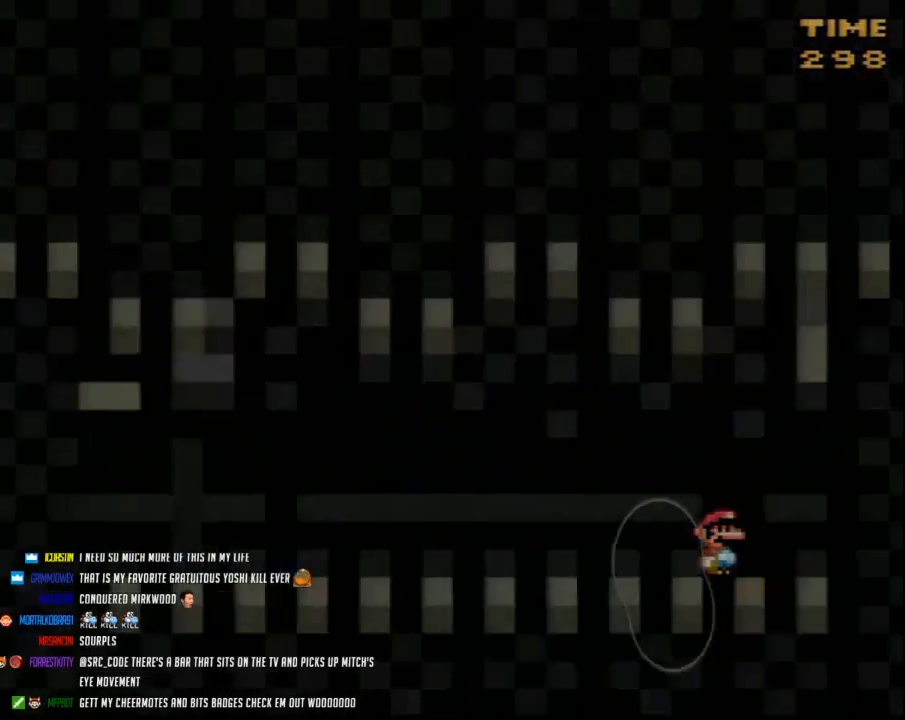
{"buttons": [], "events": []}
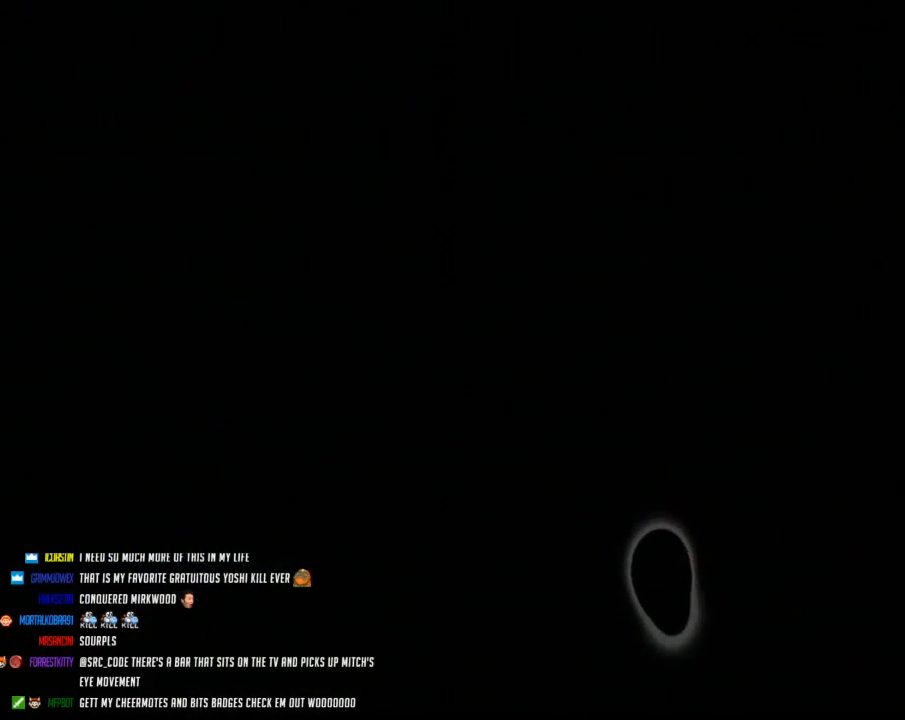
{"buttons": [], "events": []}
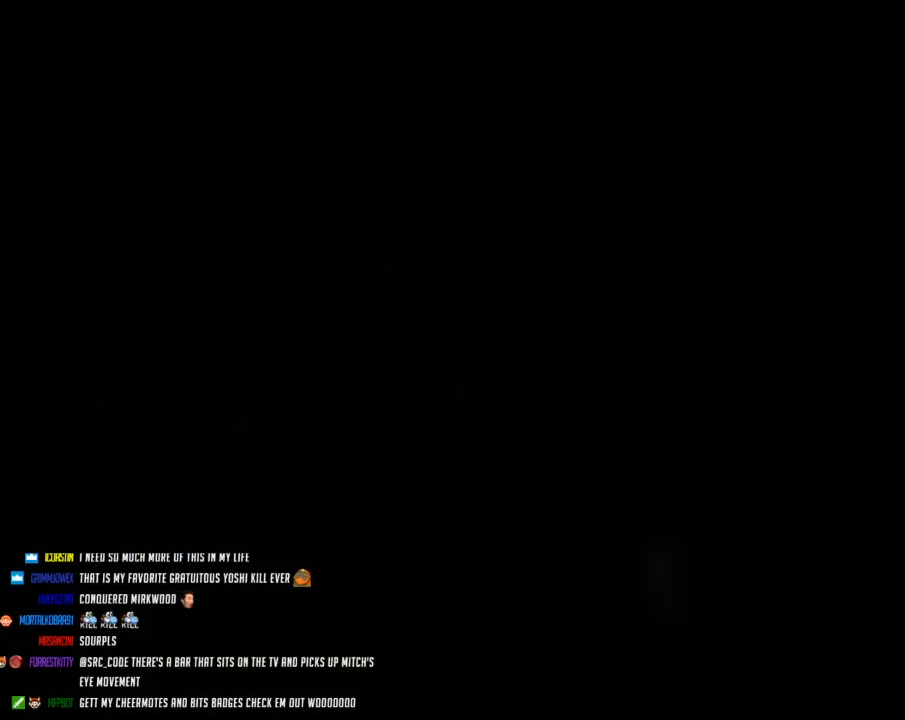
{"buttons": [], "events": []}
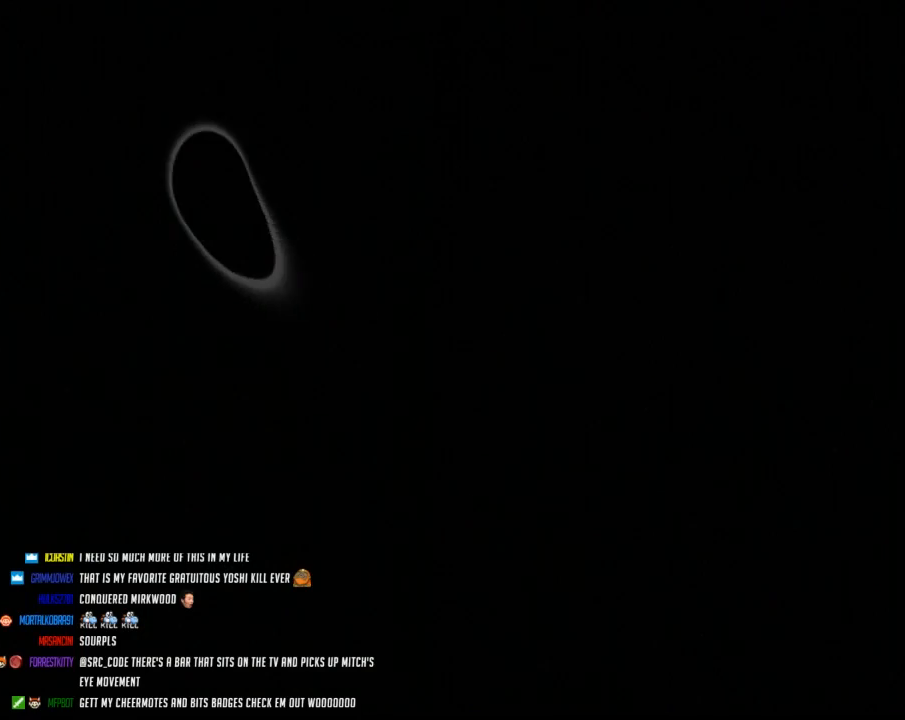
{"buttons": [], "events": []}
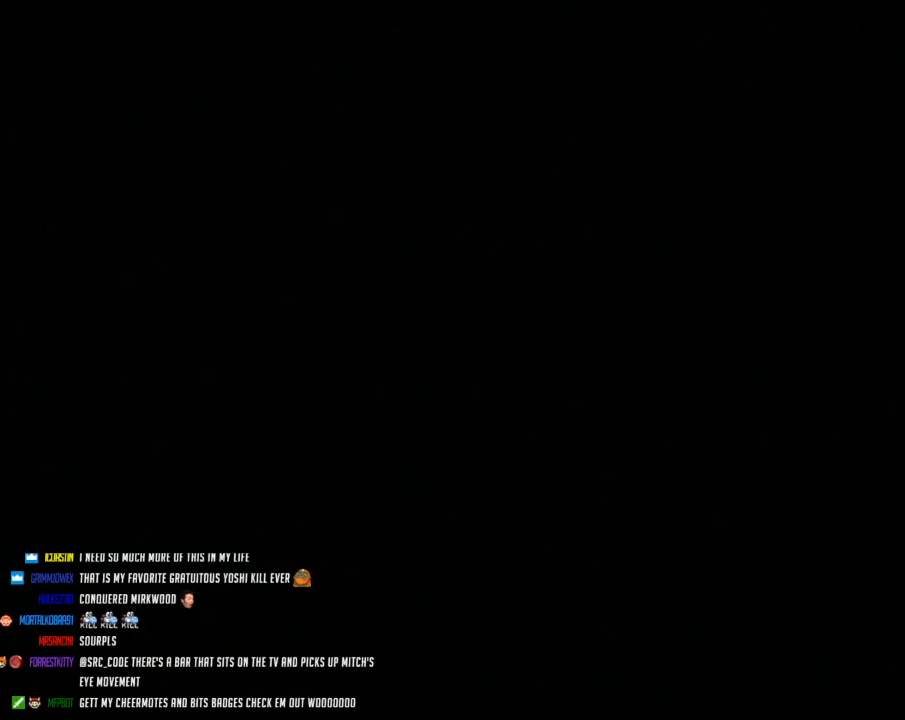
{"buttons": [], "events": []}
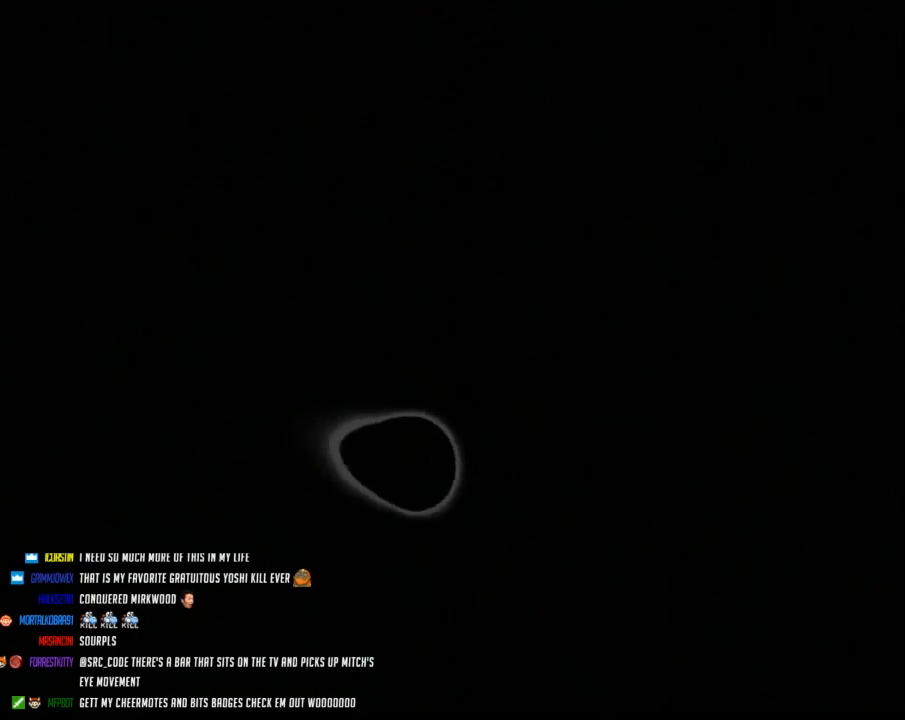
{"buttons": ["Y", "DPAD_RIGHT"], "events": [[233, "DPAD_RIGHT", "down"], [233, "Y", "down"]]}
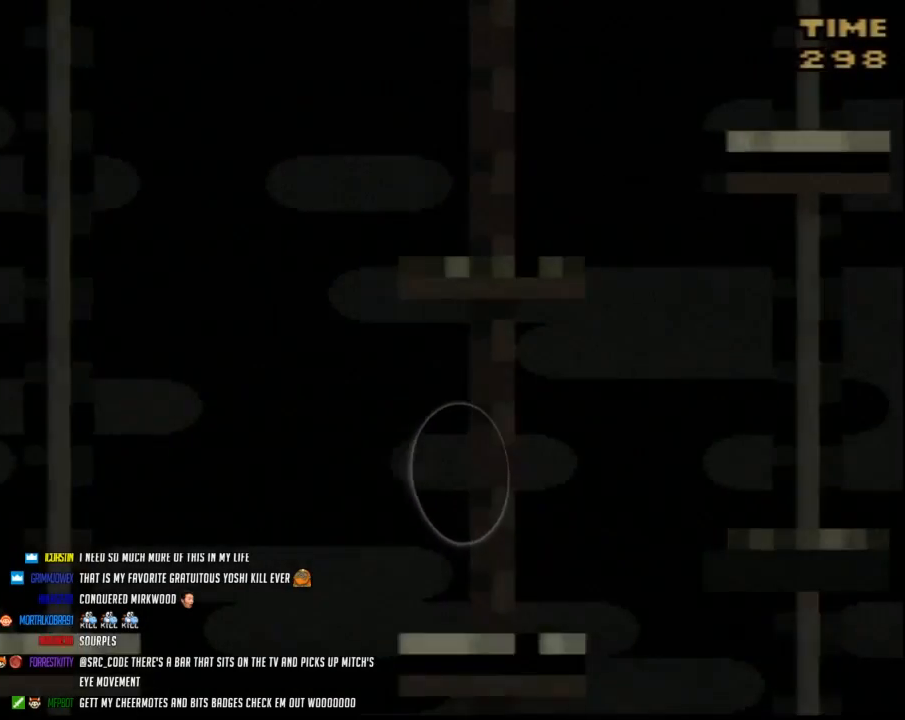
{"buttons": ["Y", "DPAD_RIGHT"], "events": []}
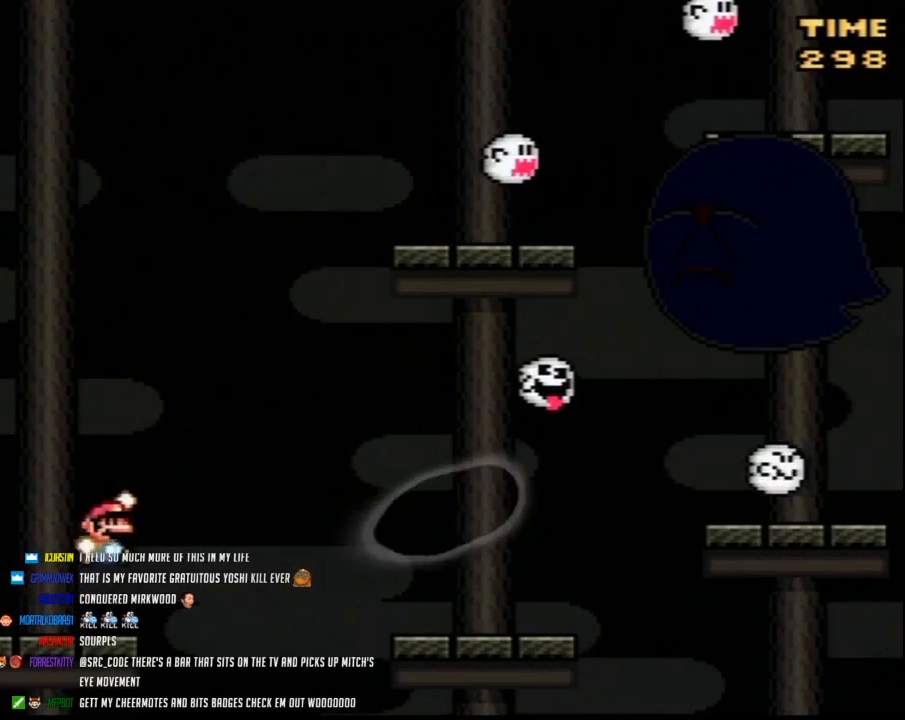
{"buttons": ["Y", "DPAD_RIGHT"], "events": []}
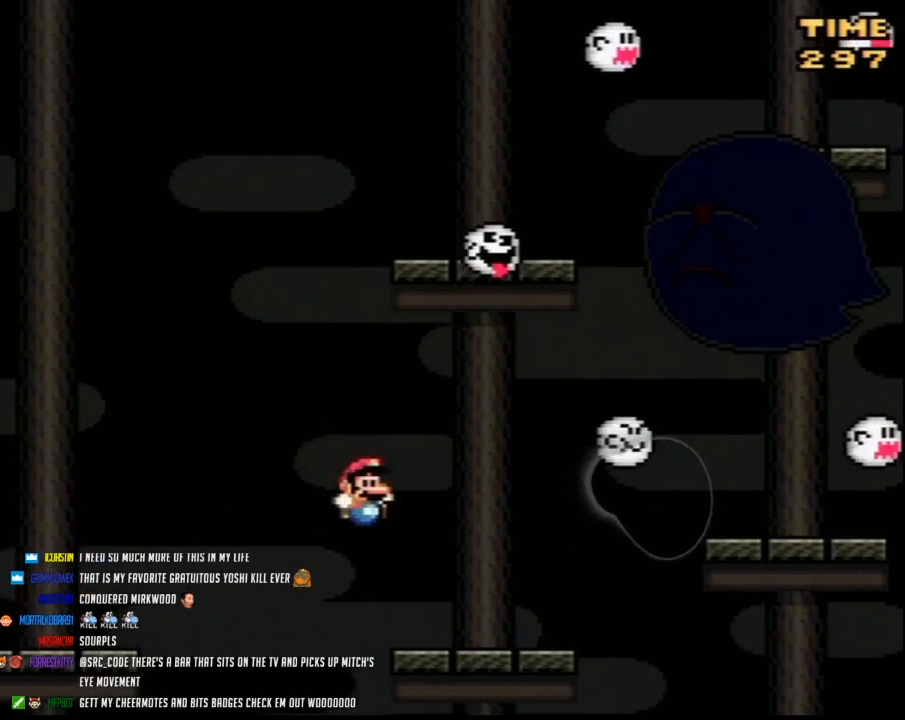
{"buttons": ["Y", "DPAD_RIGHT"], "events": []}
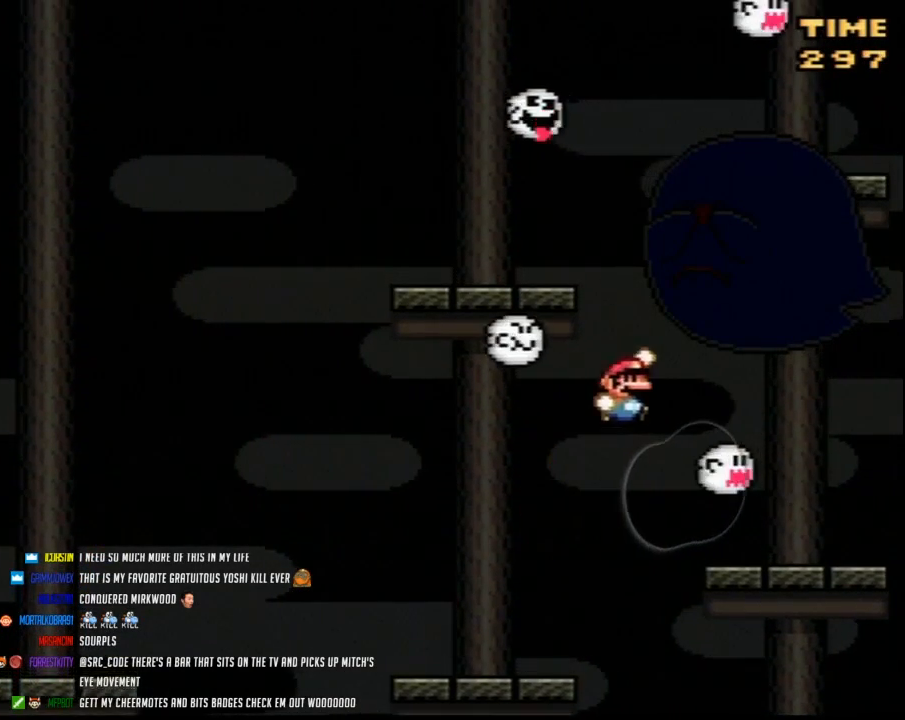
{"buttons": ["Y", "DPAD_LEFT"], "events": [[200, "DPAD_RIGHT", "up"], [233, "DPAD_LEFT", "down"]]}
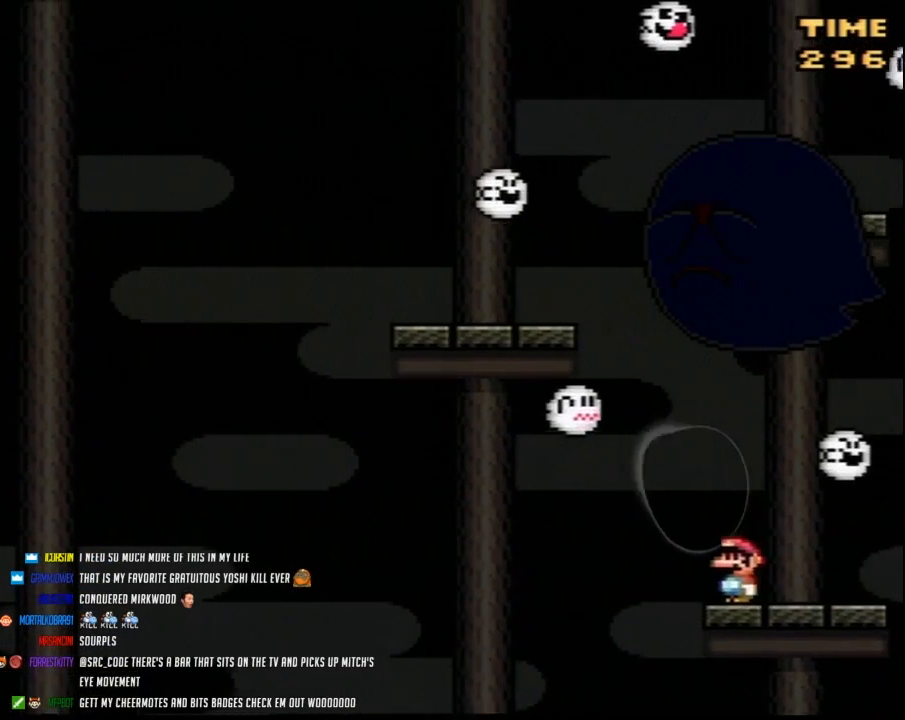
{"buttons": ["Y", "DPAD_LEFT"], "events": [[167, "DPAD_LEFT", "up"], [167, "DPAD_UP", "down"], [200, "DPAD_RIGHT", "down"], [200, "DPAD_UP", "up"], [300, "DPAD_LEFT", "down"], [300, "DPAD_RIGHT", "up"]]}
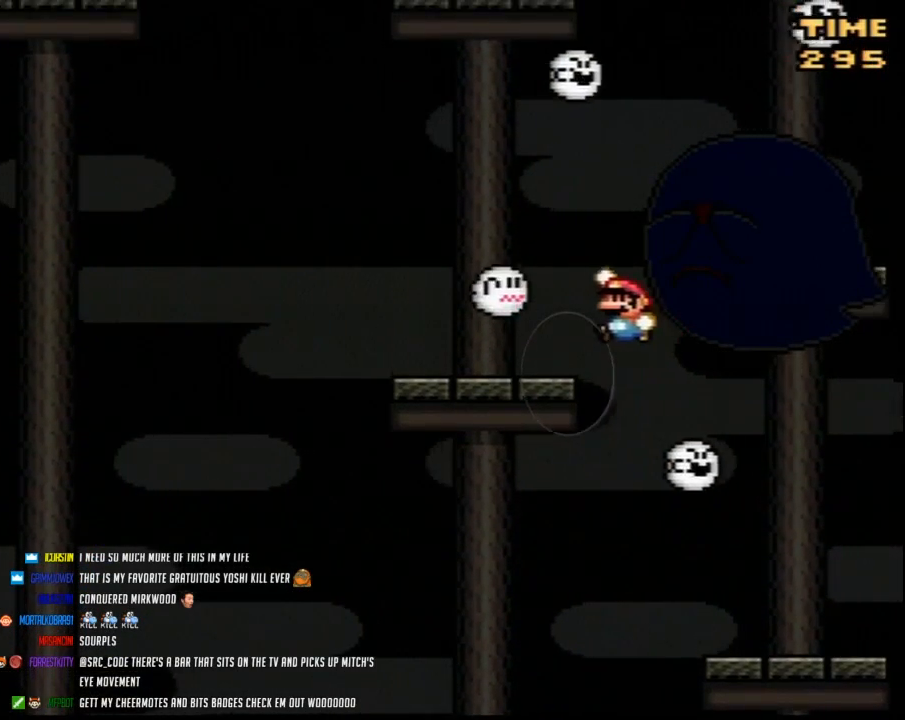
{"buttons": ["Y", "DPAD_RIGHT"], "events": [[133, "DPAD_LEFT", "up"], [133, "DPAD_UP", "down"], [167, "DPAD_RIGHT", "down"], [167, "DPAD_UP", "up"]]}
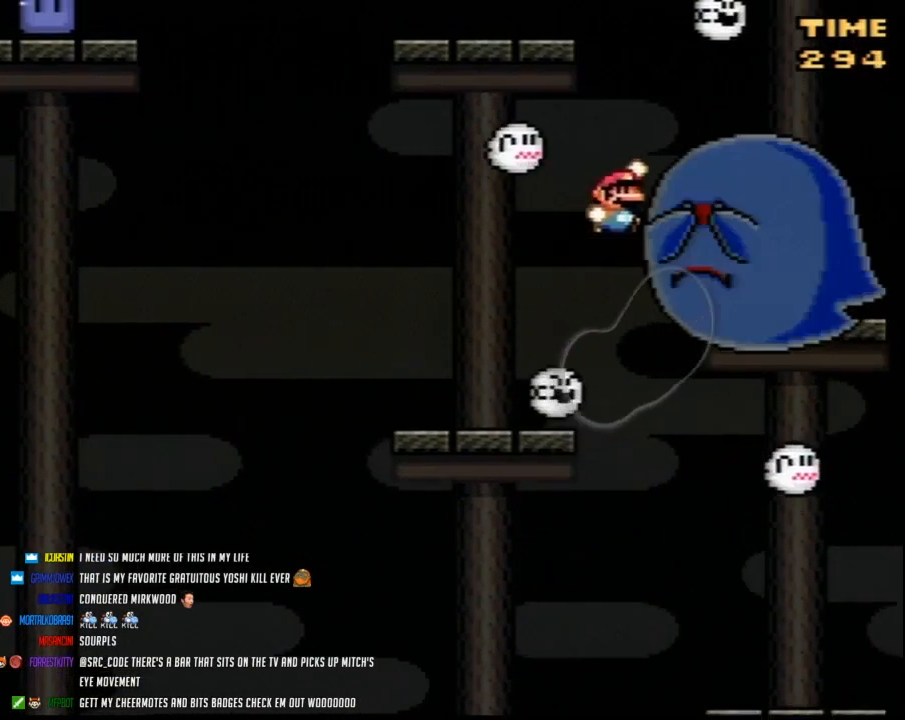
{"buttons": ["Y"], "events": [[233, "DPAD_RIGHT", "up"], [300, "DPAD_LEFT", "down"], [417, "DPAD_LEFT", "up"]]}
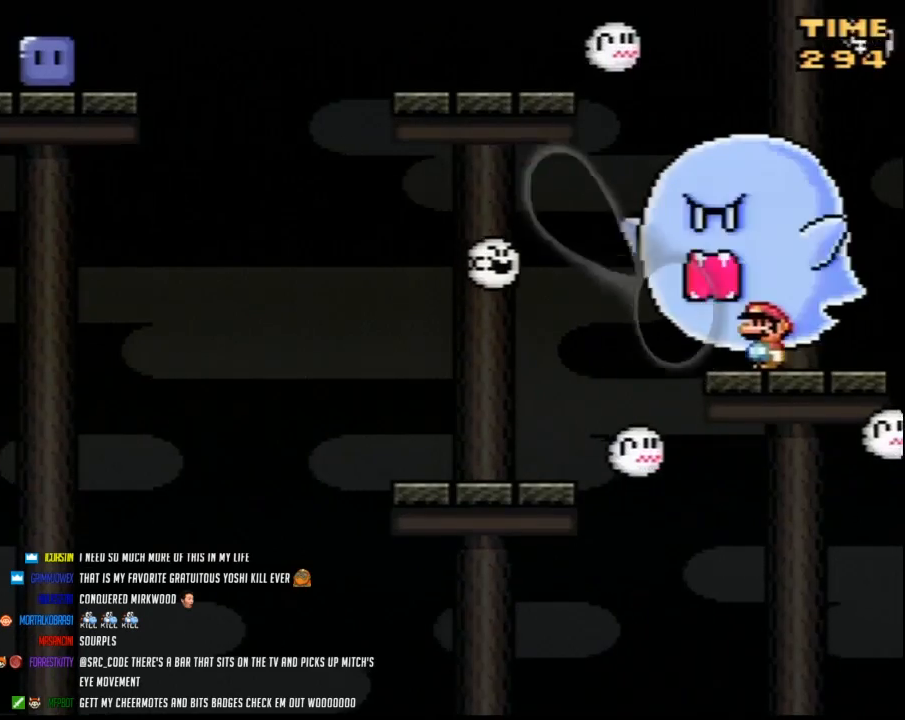
{"buttons": ["Y", "DPAD_LEFT"], "events": [[483, "DPAD_LEFT", "down"]]}
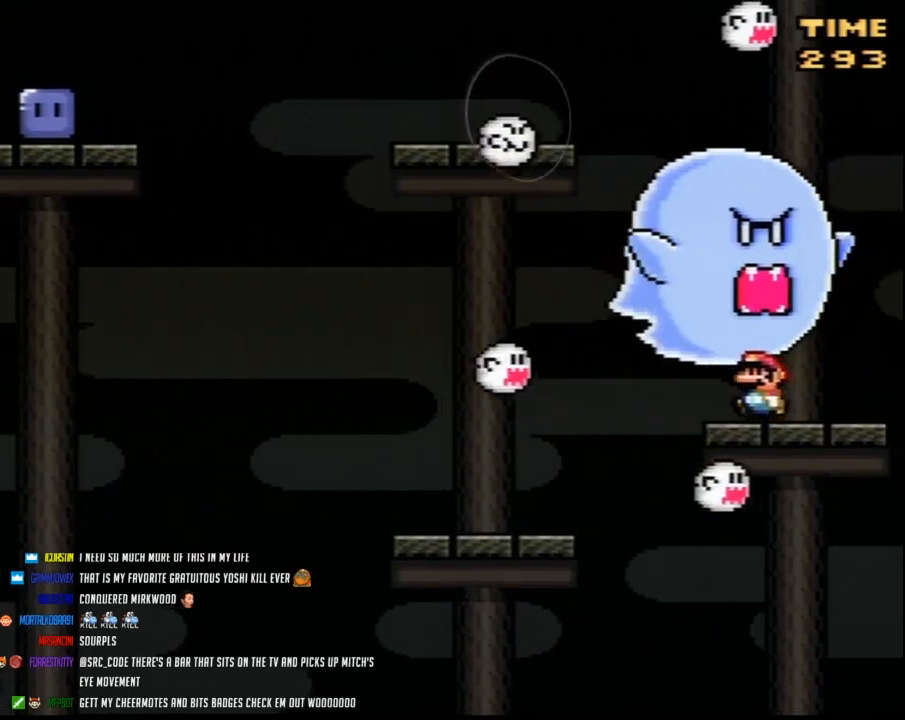
{"buttons": ["Y", "DPAD_UP", "DPAD_LEFT"], "events": [[17, "DPAD_UP", "down"]]}
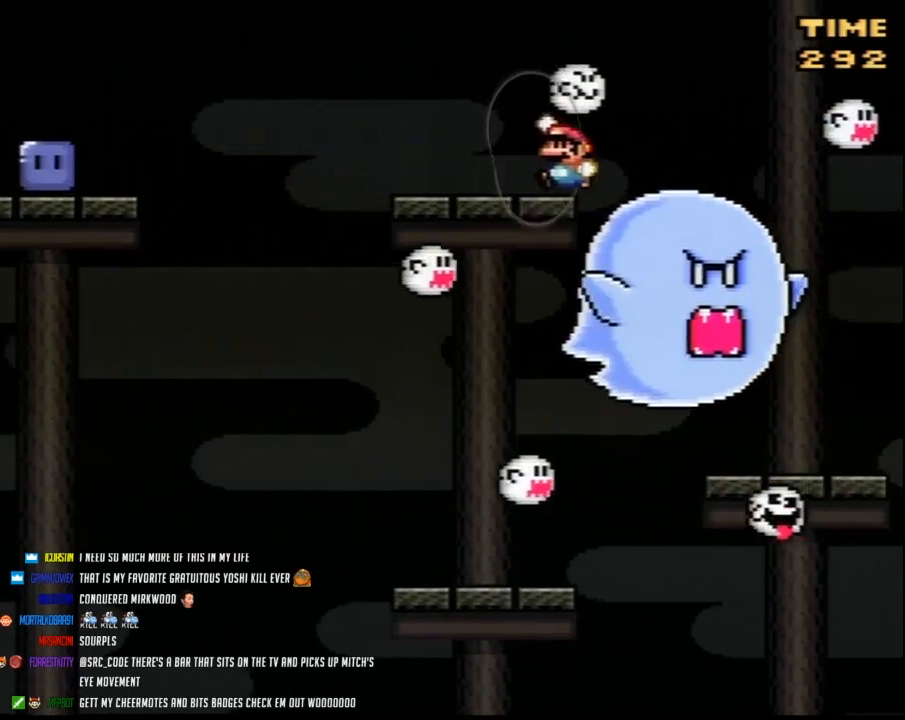
{"buttons": ["A", "Y", "DPAD_UP", "DPAD_LEFT"], "events": [[17, "DPAD_UP", "up"], [50, "DPAD_UP", "down"], [233, "A", "down"], [267, "A", "up"], [383, "A", "down"]]}
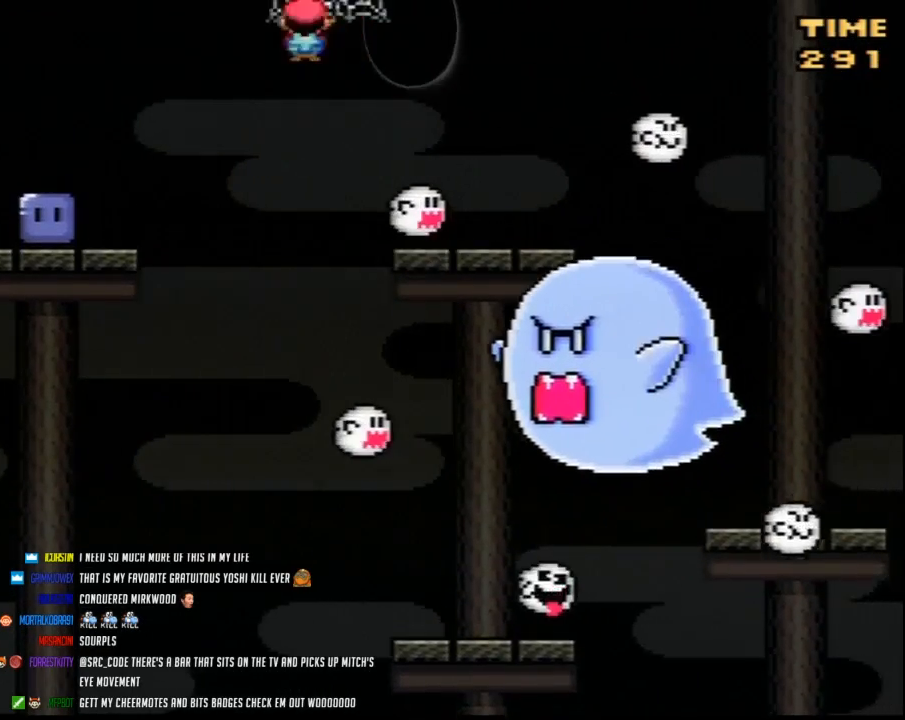
{"buttons": ["DPAD_UP", "DPAD_LEFT"], "events": [[133, "A", "up"], [333, "DPAD_UP", "up"], [383, "DPAD_UP", "down"], [383, "Y", "up"]]}
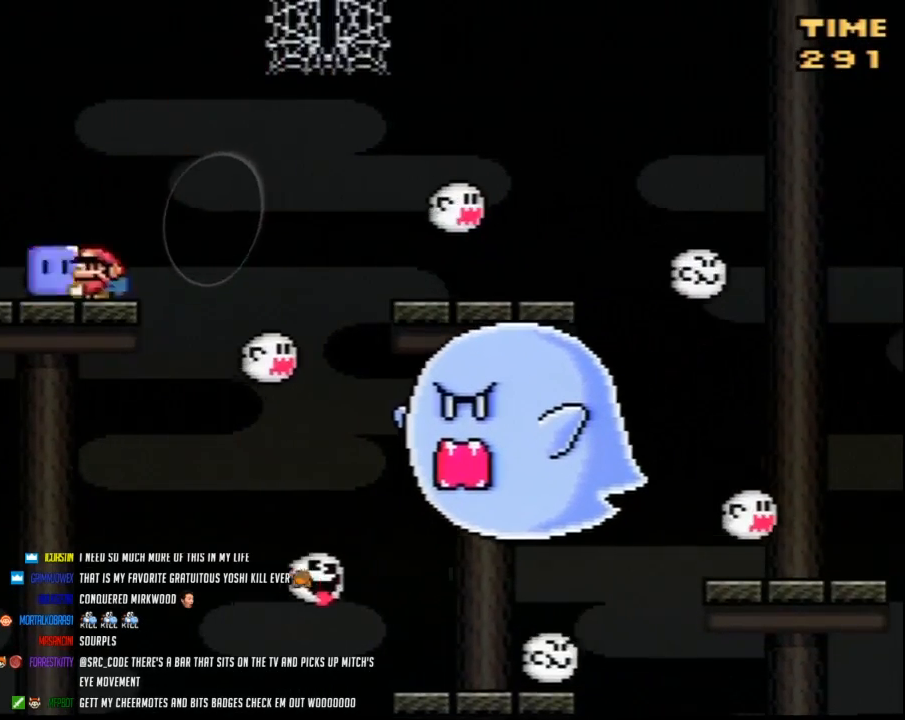
{"buttons": ["Y", "DPAD_LEFT"], "events": [[17, "Y", "down"], [50, "DPAD_LEFT", "up"], [50, "DPAD_UP", "up"], [83, "DPAD_RIGHT", "down"], [83, "Y", "up"], [133, "Y", "down"], [233, "DPAD_RIGHT", "up"], [267, "DPAD_LEFT", "down"]]}
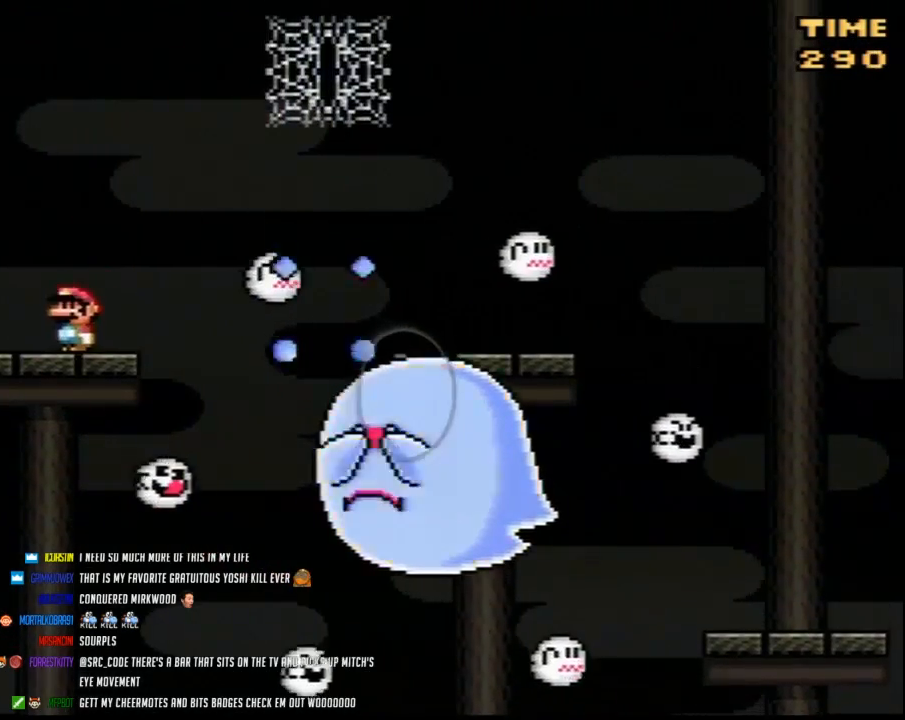
{"buttons": ["Y"], "events": [[50, "DPAD_LEFT", "up"], [50, "DPAD_UP", "down"], [83, "DPAD_UP", "up"], [133, "DPAD_RIGHT", "down"], [200, "DPAD_RIGHT", "up"]]}
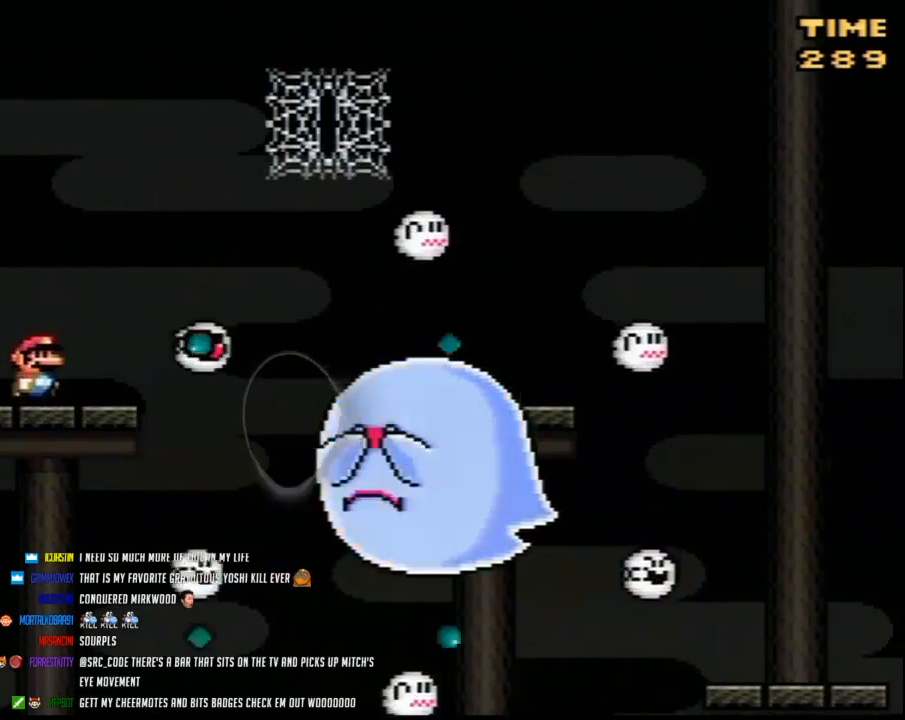
{"buttons": ["Y"], "events": [[17, "DPAD_RIGHT", "down"], [117, "DPAD_RIGHT", "up"]]}
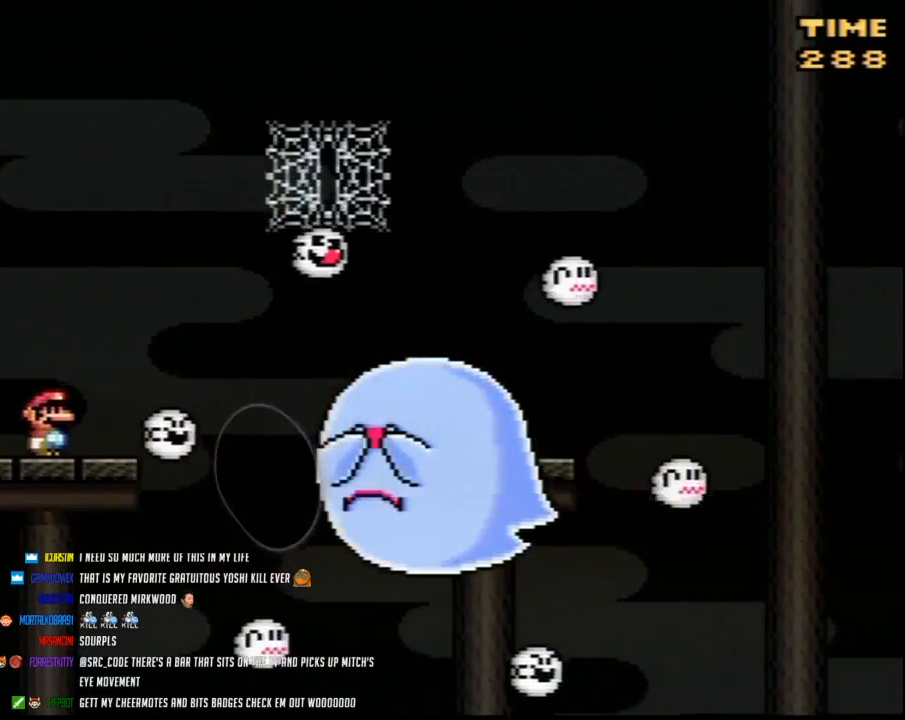
{"buttons": ["Y"], "events": []}
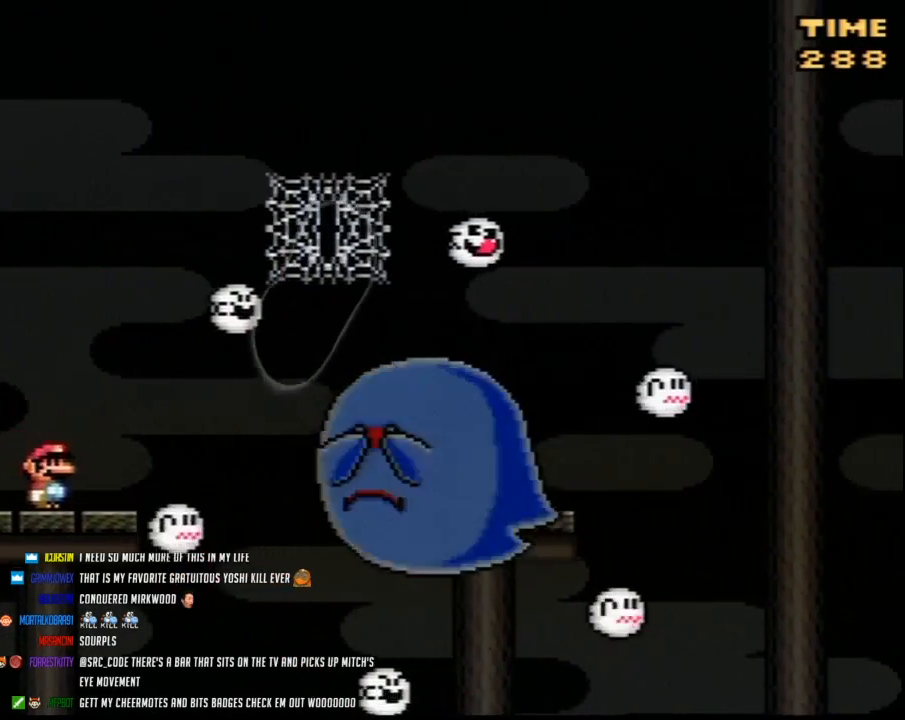
{"buttons": ["Y", "DPAD_RIGHT"], "events": [[117, "DPAD_RIGHT", "down"]]}
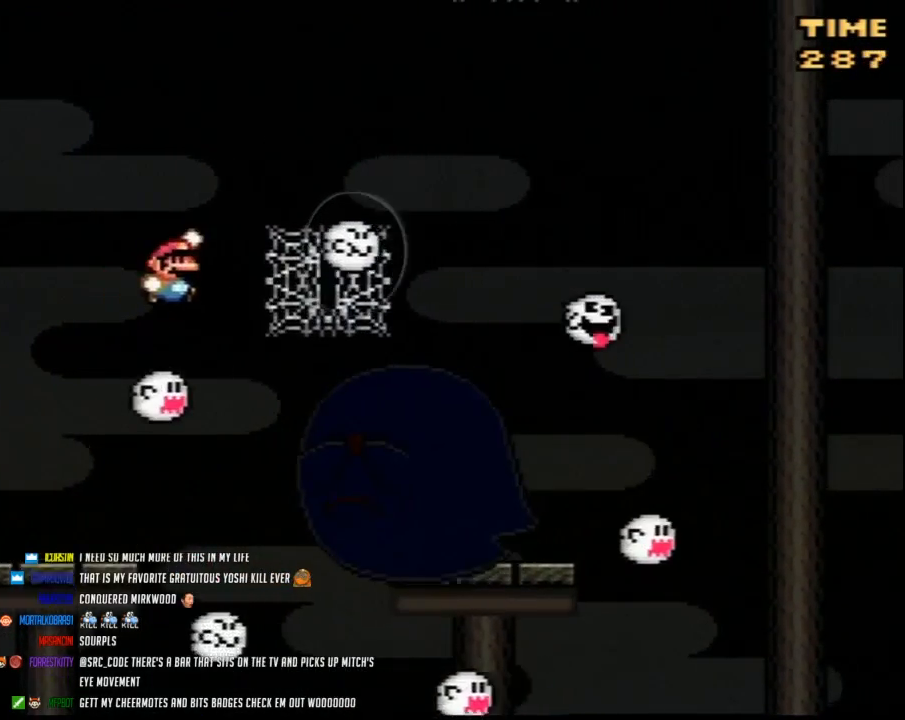
{"buttons": ["Y", "DPAD_UP", "DPAD_RIGHT"], "events": [[167, "DPAD_UP", "down"], [267, "DPAD_RIGHT", "up"], [333, "DPAD_RIGHT", "down"]]}
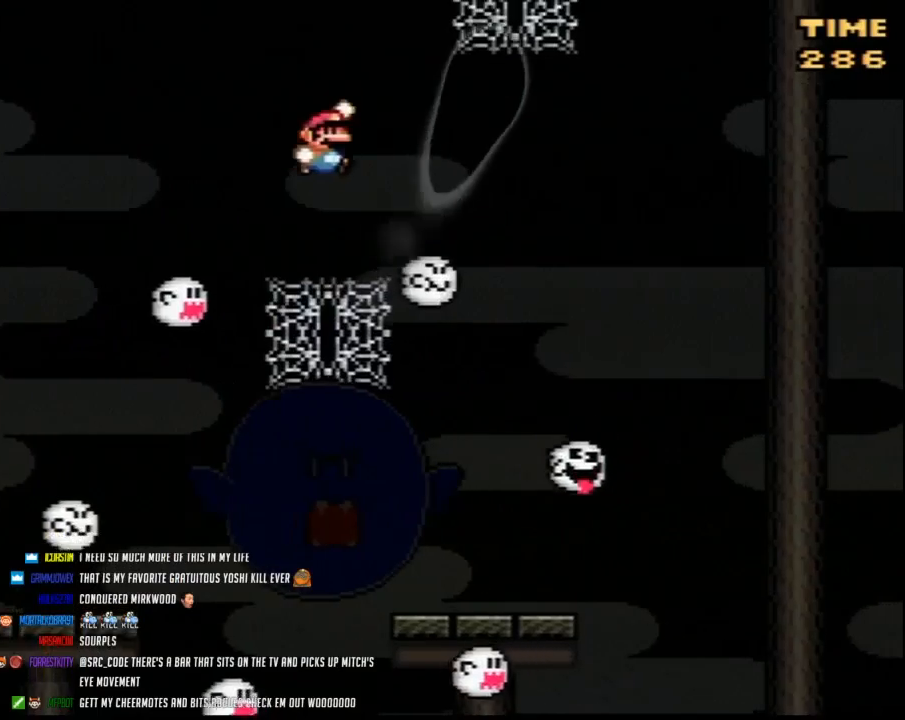
{"buttons": ["Y", "DPAD_DOWN"], "events": [[450, "DPAD_DOWN", "down"], [450, "DPAD_RIGHT", "up"], [450, "DPAD_UP", "up"]]}